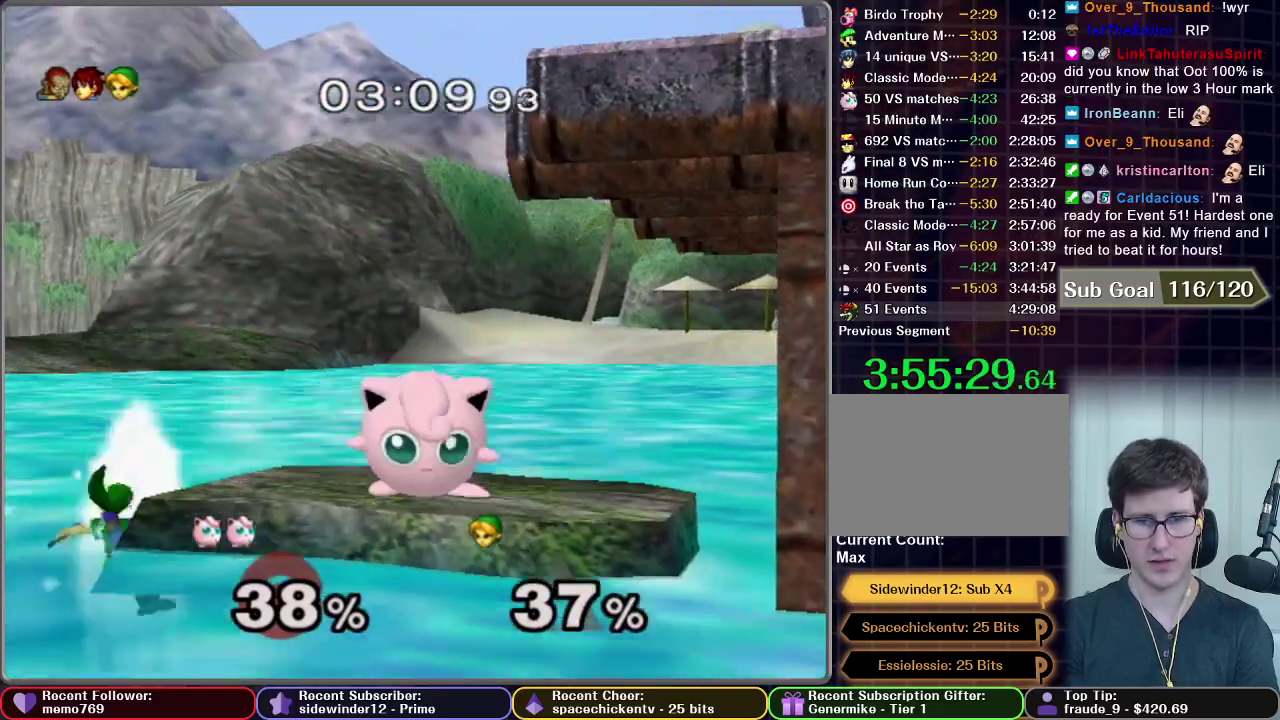
Gameplay with a controller (Nintendo layout); each line is a JSON object with the inputs held at the frame after it. "events" lists button and stick changes between this image and that frame as [ms after this image, input, new state], when the widget could be followed in between. This overlay highlights the sticks when they move; stick clicks (L3 R3) are not distinguishable. Not read: L3 R3.
{"buttons": [], "left_stick": "center", "right_stick": "center", "events": [[33, "left_stick", "center"], [250, "A", "down"], [250, "left_stick", "left"], [400, "A", "up"], [417, "left_stick", "center"]]}
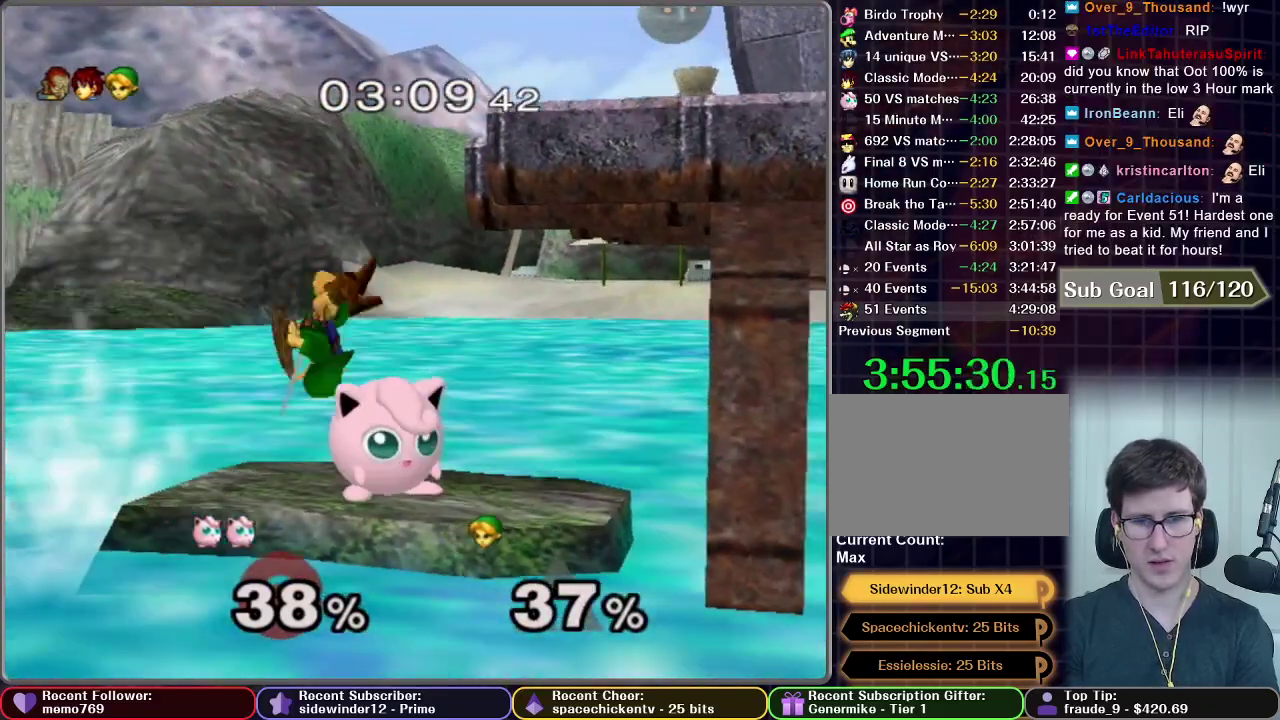
{"buttons": [], "left_stick": "left", "right_stick": "center", "events": [[451, "Z", "down"], [451, "left_stick", "left"], [501, "Z", "up"]]}
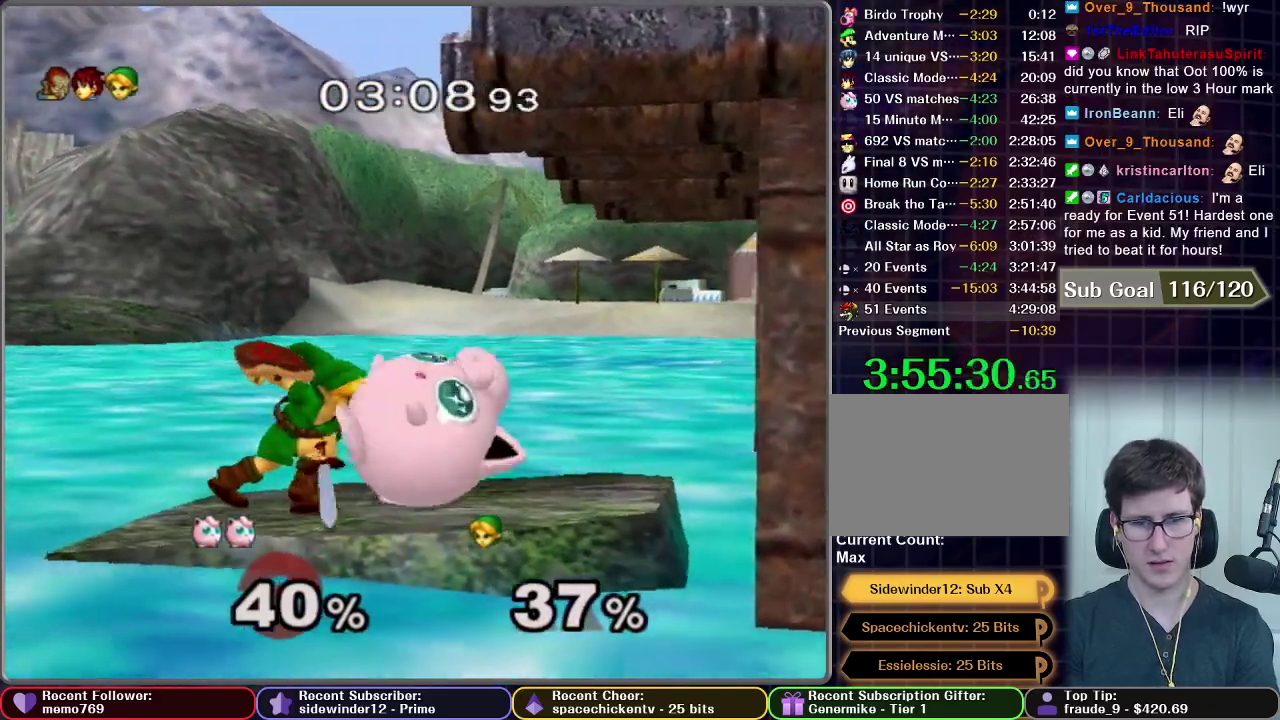
{"buttons": [], "left_stick": "center", "right_stick": "center", "events": [[17, "left_stick", "center"], [250, "Z", "down"], [267, "left_stick", "left"], [400, "Z", "up"], [400, "left_stick", "center"]]}
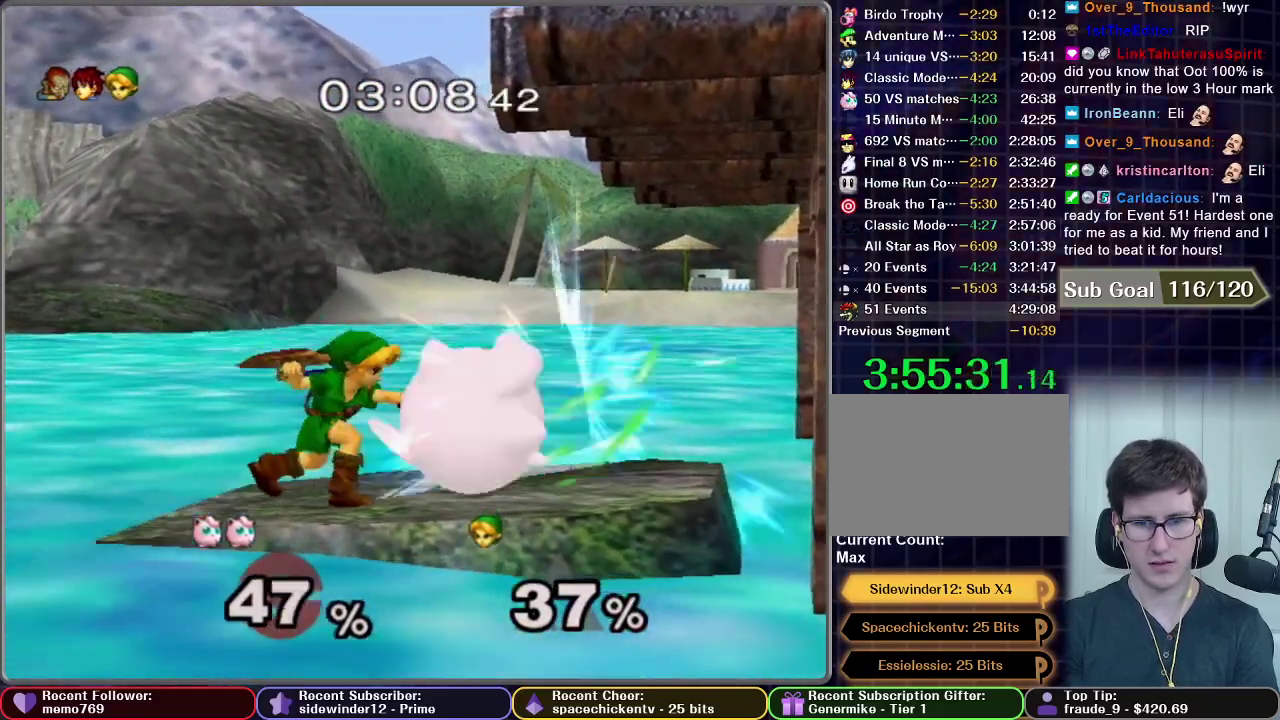
{"buttons": [], "left_stick": "left", "right_stick": "center", "events": [[184, "left_stick", "left"]]}
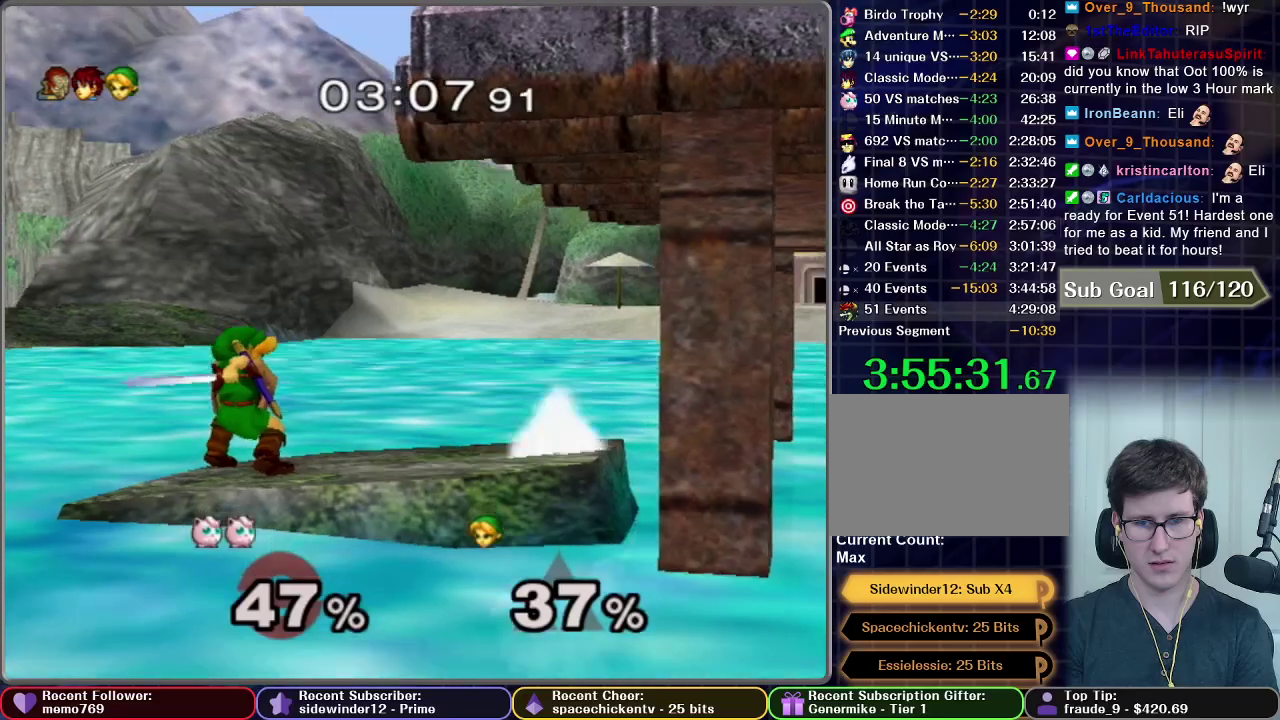
{"buttons": ["X"], "left_stick": "center", "right_stick": "center", "events": [[217, "left_stick", "center"], [417, "X", "down"]]}
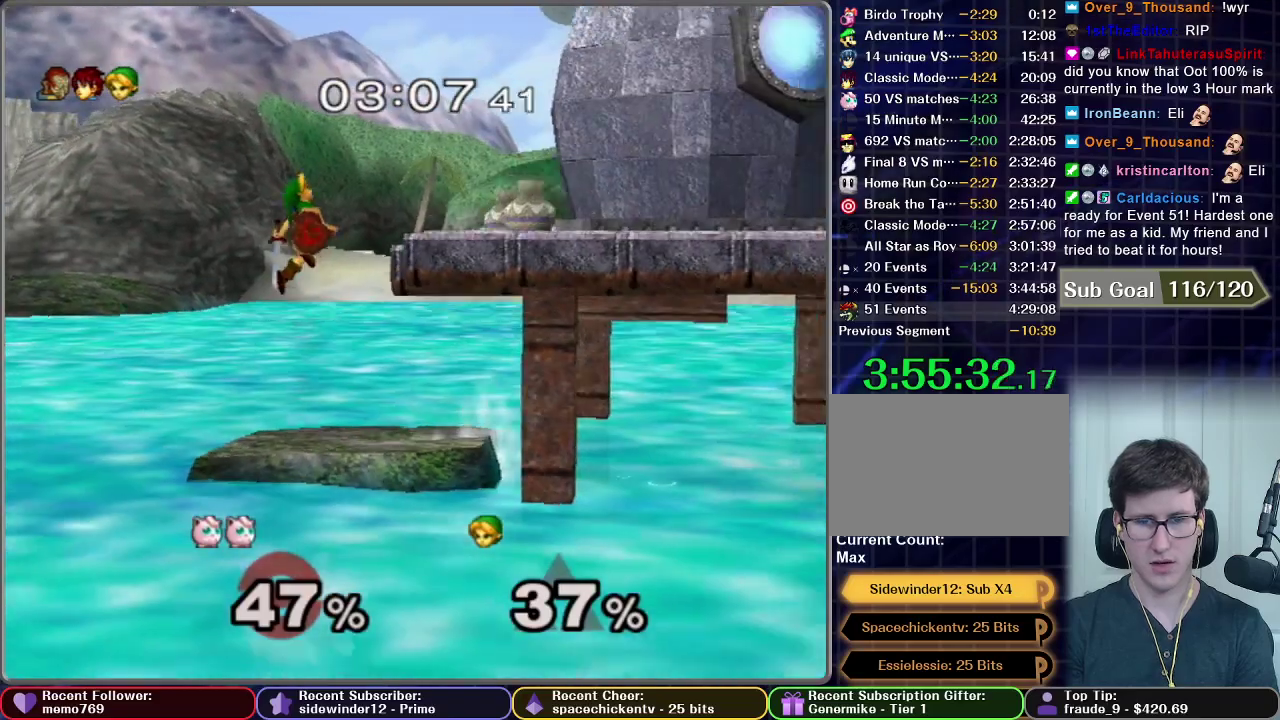
{"buttons": ["X"], "left_stick": "center", "right_stick": "center", "events": [[50, "X", "up"], [117, "left_stick", "left"], [401, "X", "down"], [468, "left_stick", "center"]]}
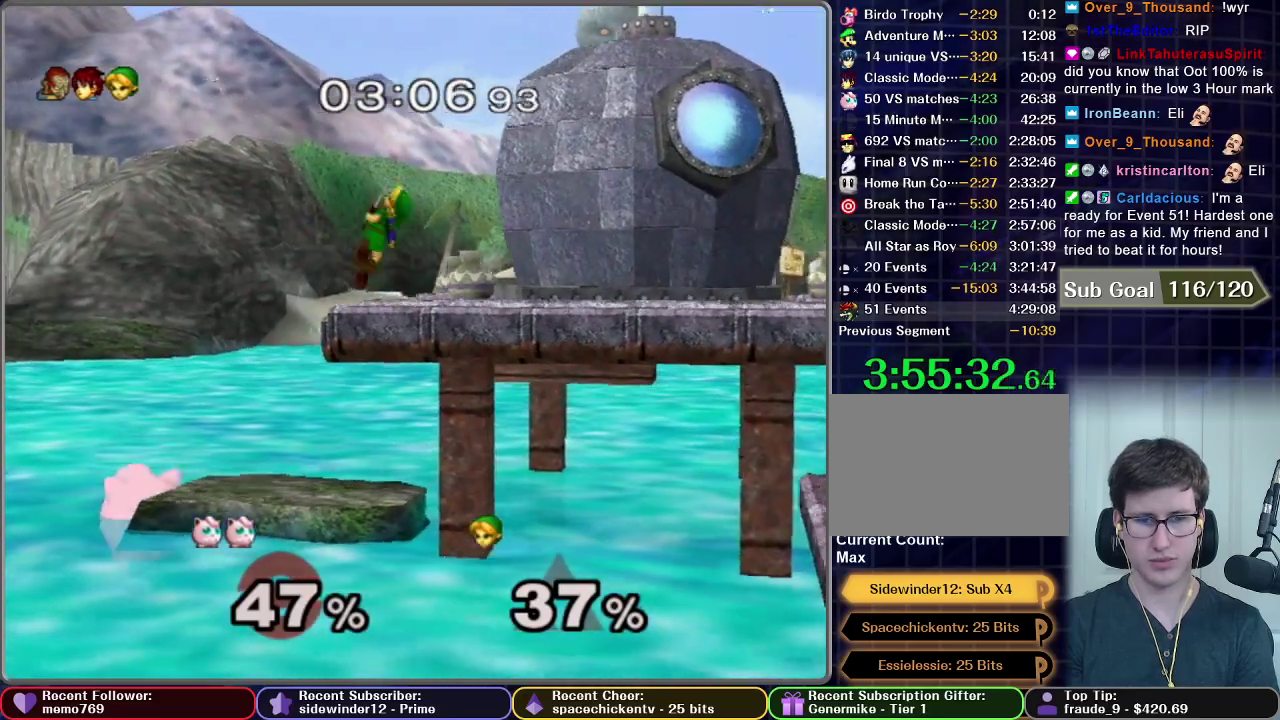
{"buttons": ["X"], "left_stick": "right", "right_stick": "center", "events": [[67, "X", "up"], [184, "left_stick", "right"], [317, "X", "down"]]}
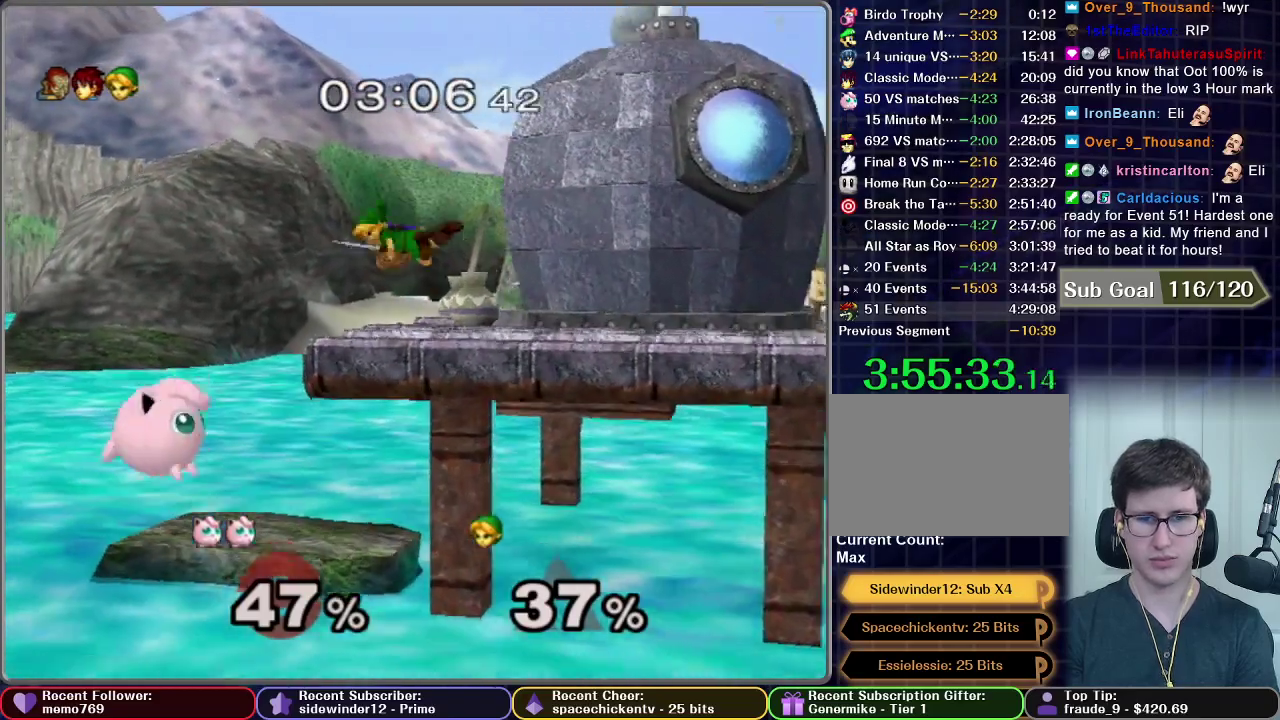
{"buttons": [], "left_stick": "center", "right_stick": "center", "events": [[66, "X", "up"], [117, "left_stick", "center"], [233, "left_stick", "down"], [367, "left_stick", "center"]]}
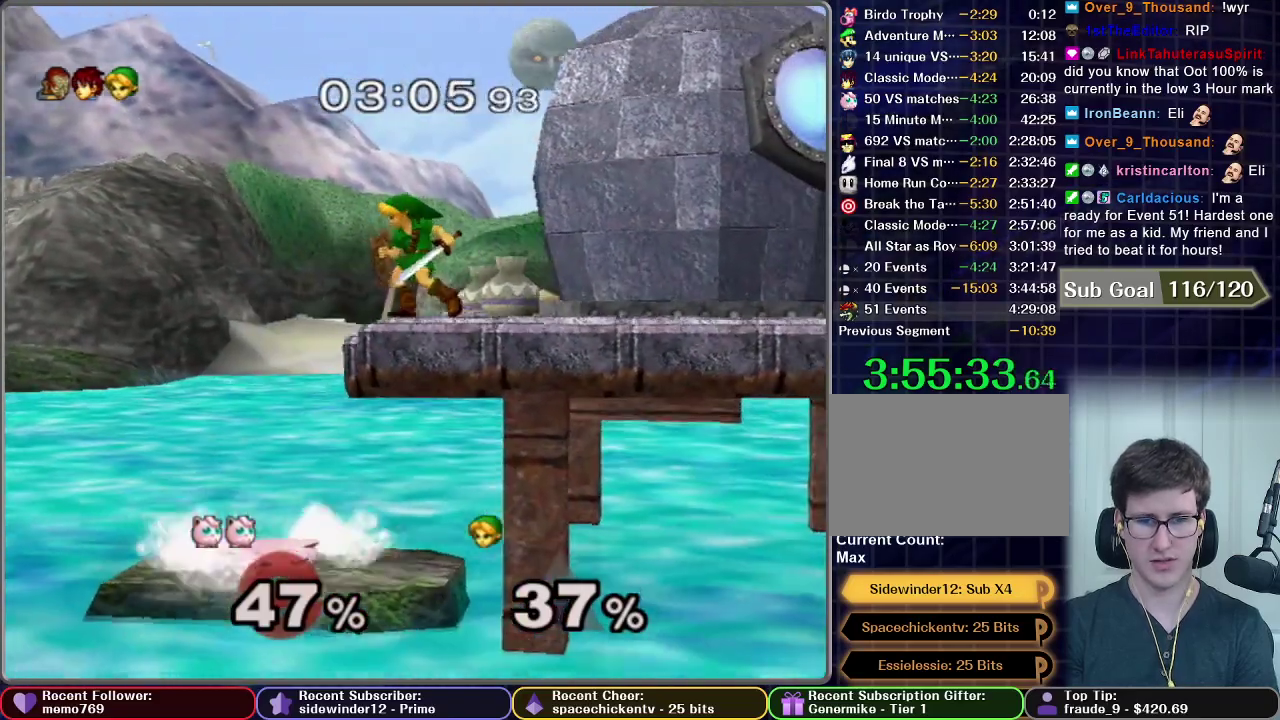
{"buttons": ["A", "X"], "left_stick": "up", "right_stick": "center", "events": [[34, "X", "down"], [184, "left_stick", "up"], [234, "A", "down"]]}
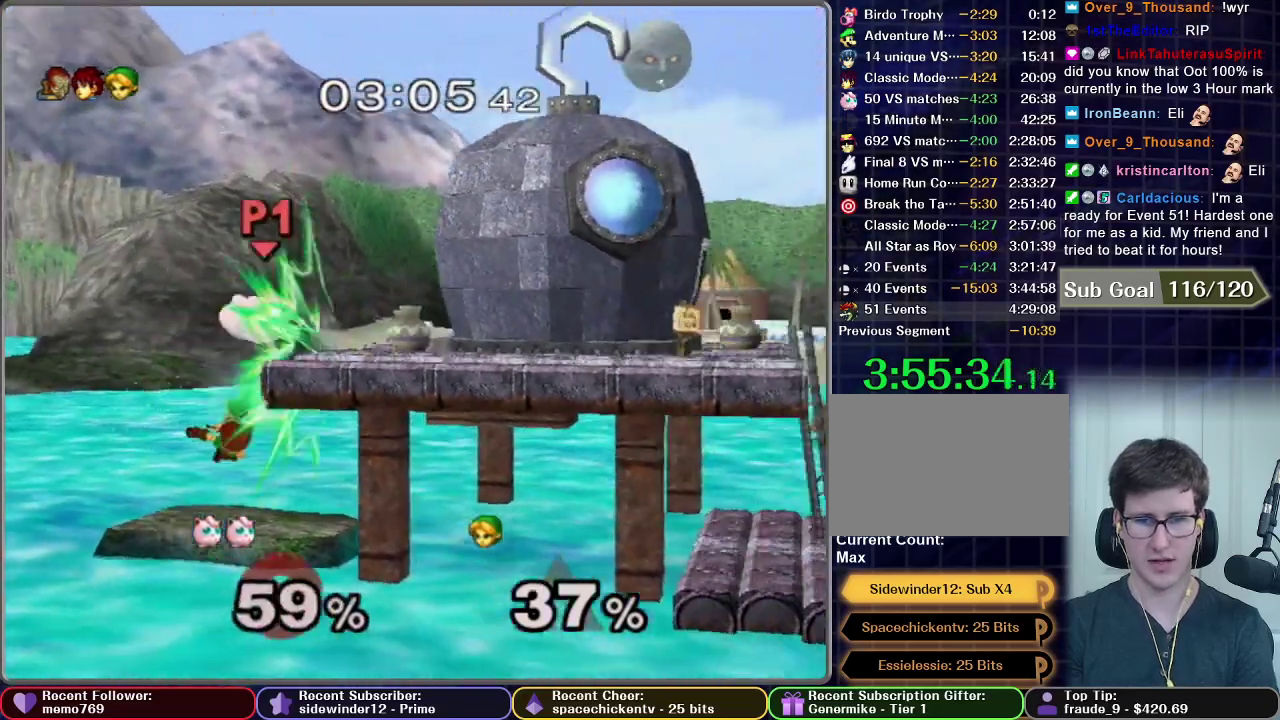
{"buttons": ["A", "X"], "left_stick": "up", "right_stick": "center", "events": []}
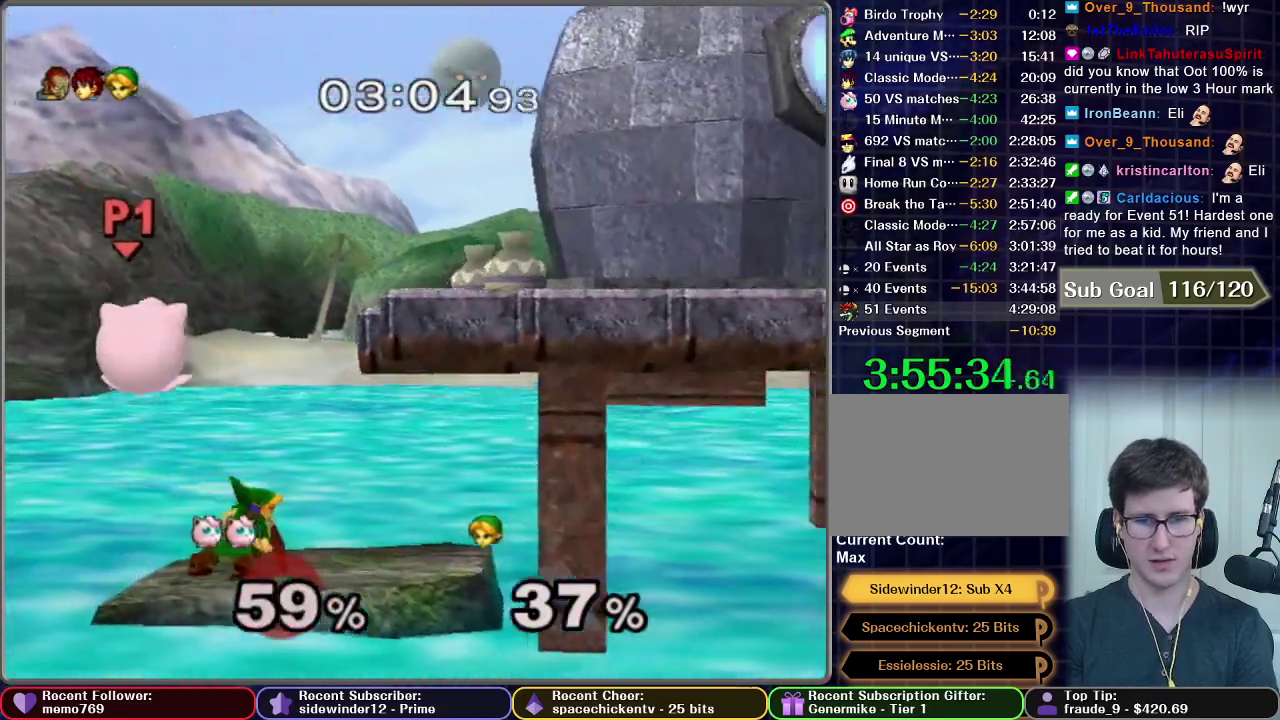
{"buttons": [], "left_stick": "right", "right_stick": "center", "events": [[150, "A", "up"], [150, "left_stick", "right"], [351, "A", "down"], [351, "X", "up"], [351, "left_stick", "center"], [401, "A", "up"], [501, "left_stick", "right"]]}
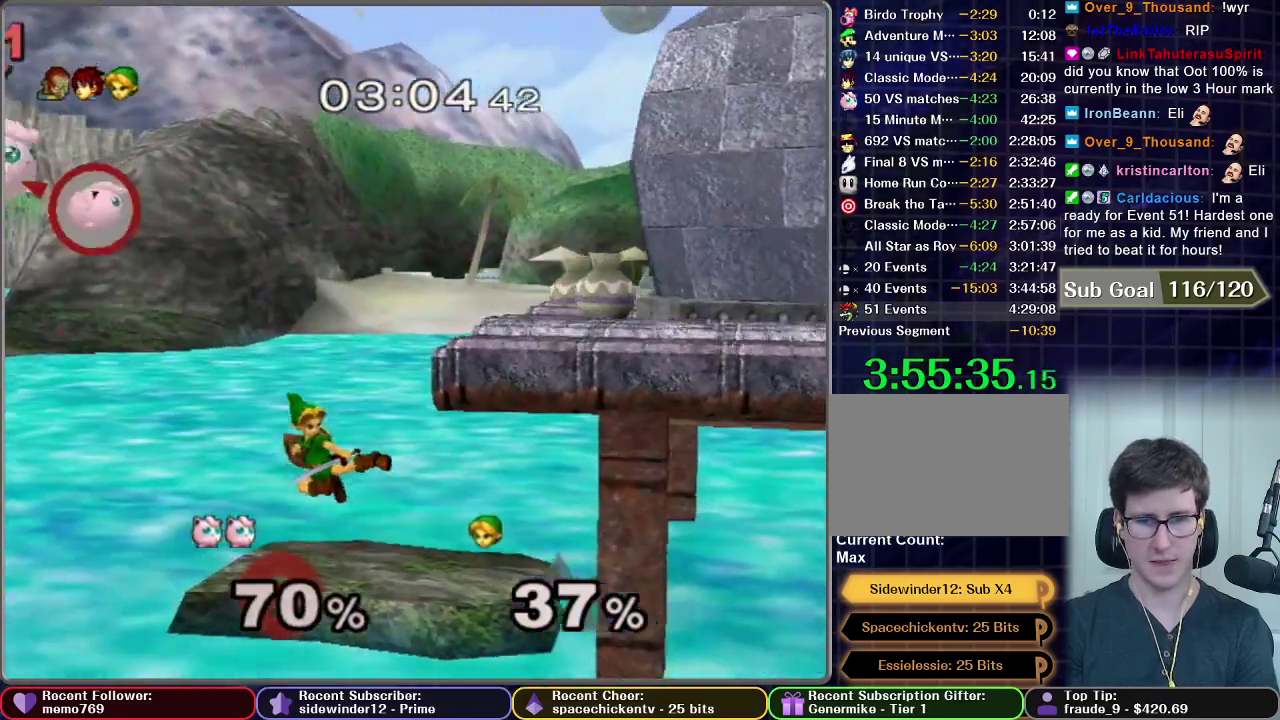
{"buttons": [], "left_stick": "right", "right_stick": "center", "events": []}
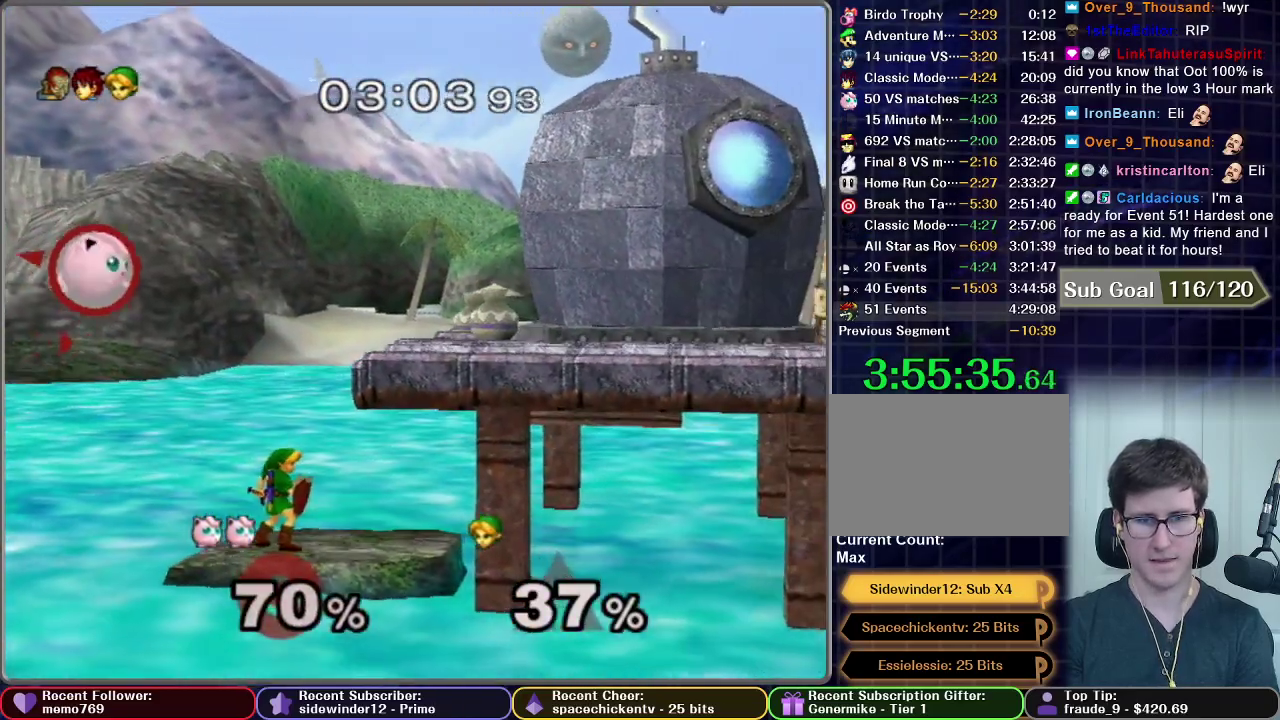
{"buttons": [], "left_stick": "right", "right_stick": "center", "events": [[17, "X", "down"], [167, "X", "up"], [301, "B", "down"], [434, "B", "up"]]}
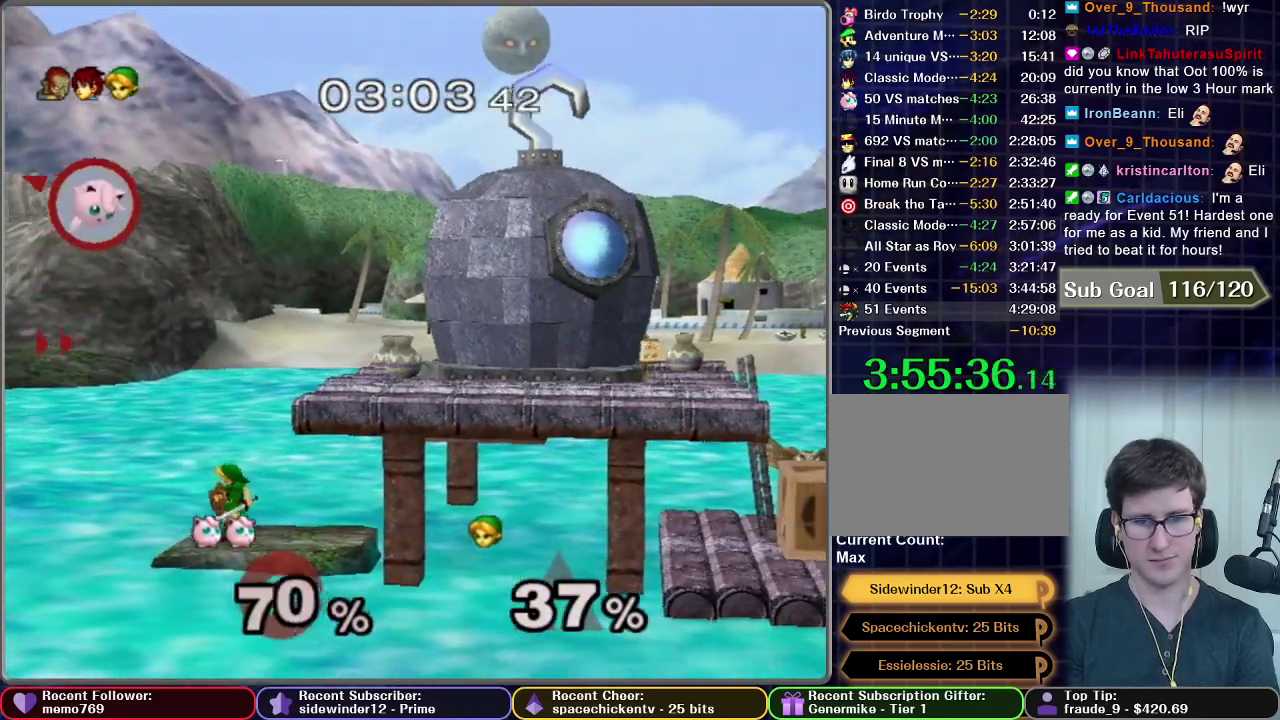
{"buttons": [], "left_stick": "right", "right_stick": "center", "events": []}
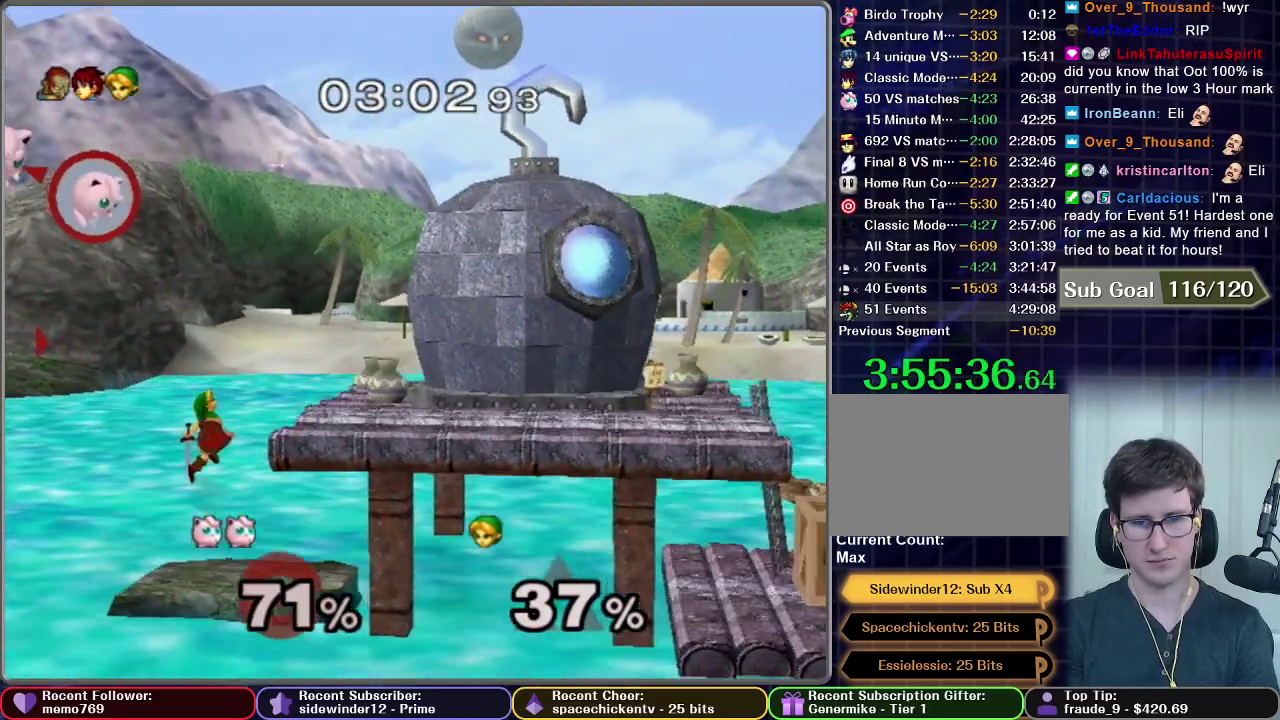
{"buttons": ["A"], "left_stick": "down", "right_stick": "center", "events": [[217, "A", "down"], [401, "left_stick", "down-right"], [501, "left_stick", "down"]]}
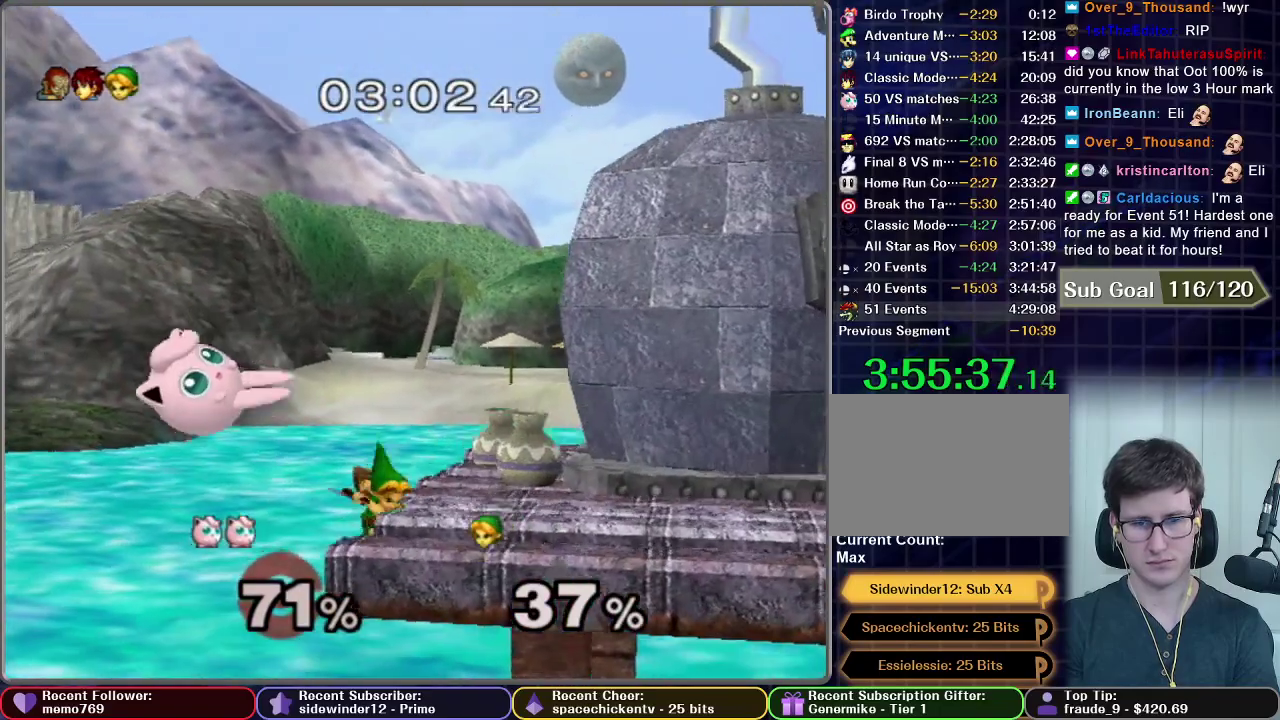
{"buttons": [], "left_stick": "right", "right_stick": "center", "events": [[83, "R1", "down"], [183, "left_stick", "down-left"], [200, "R1", "up"], [217, "A", "up"], [267, "left_stick", "center"], [450, "left_stick", "right"]]}
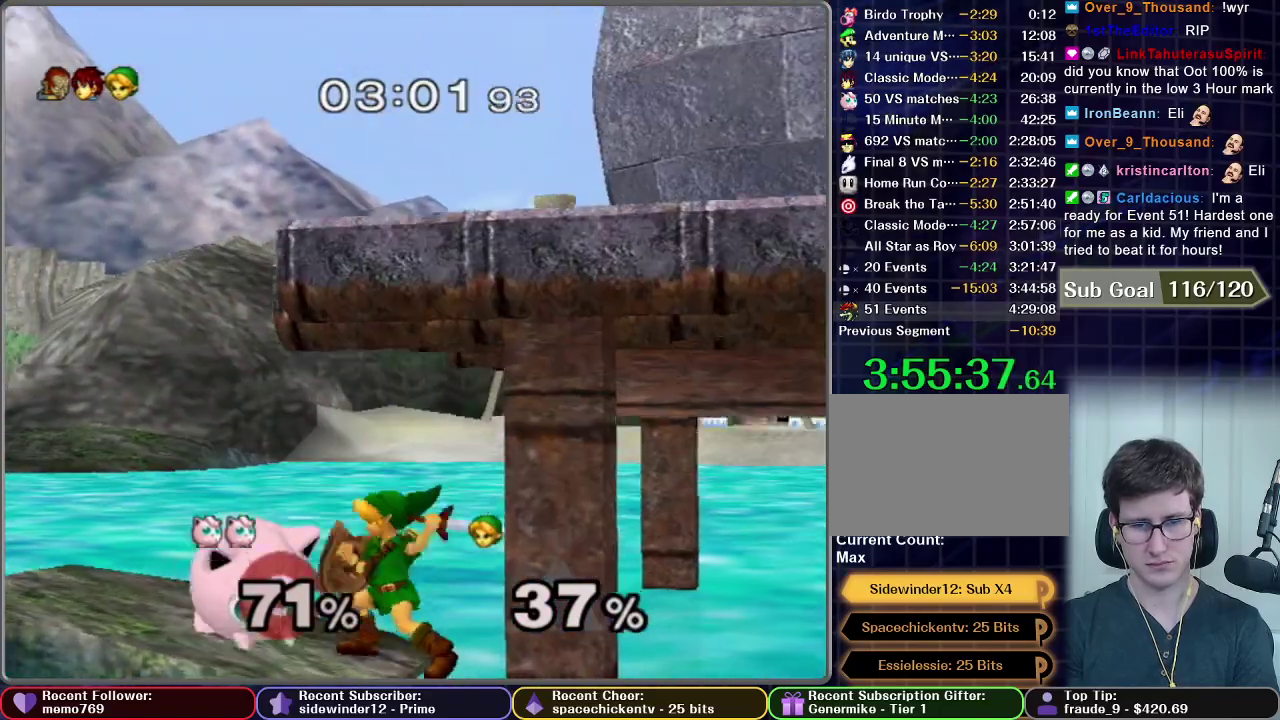
{"buttons": [], "left_stick": "right", "right_stick": "center", "events": []}
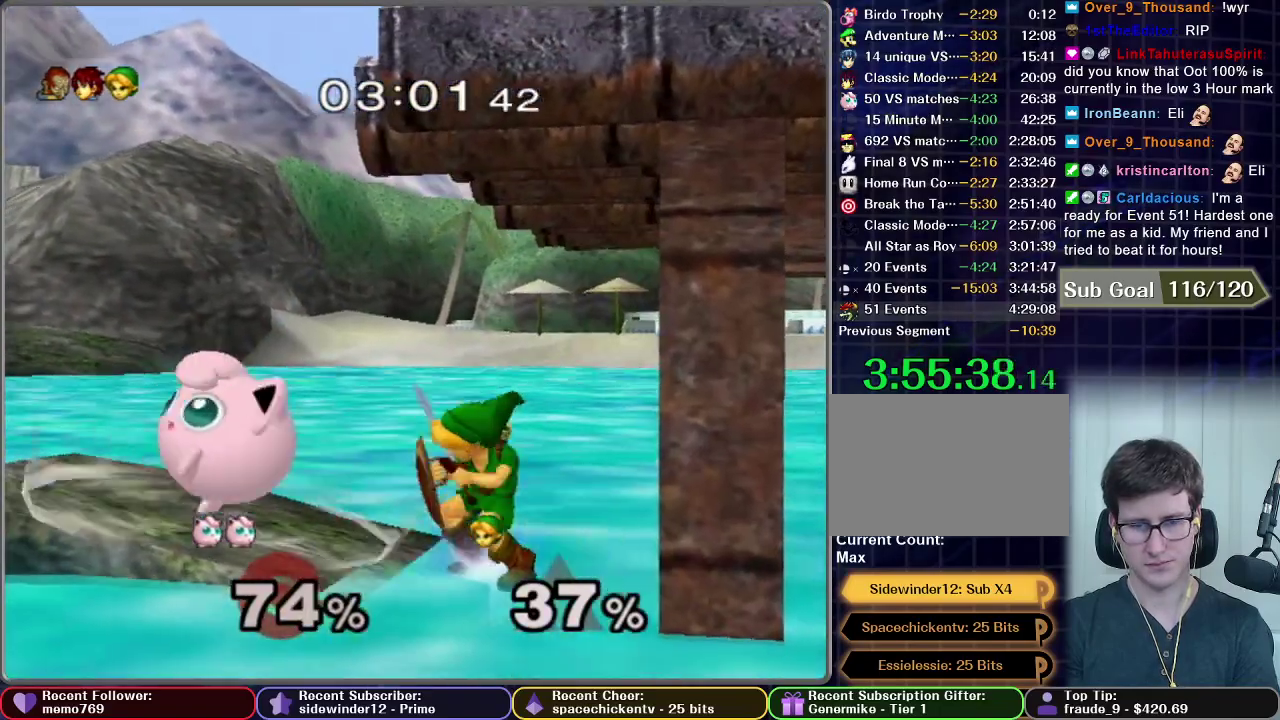
{"buttons": [], "left_stick": "center", "right_stick": "center", "events": [[183, "A", "down"], [233, "A", "up"], [433, "left_stick", "center"]]}
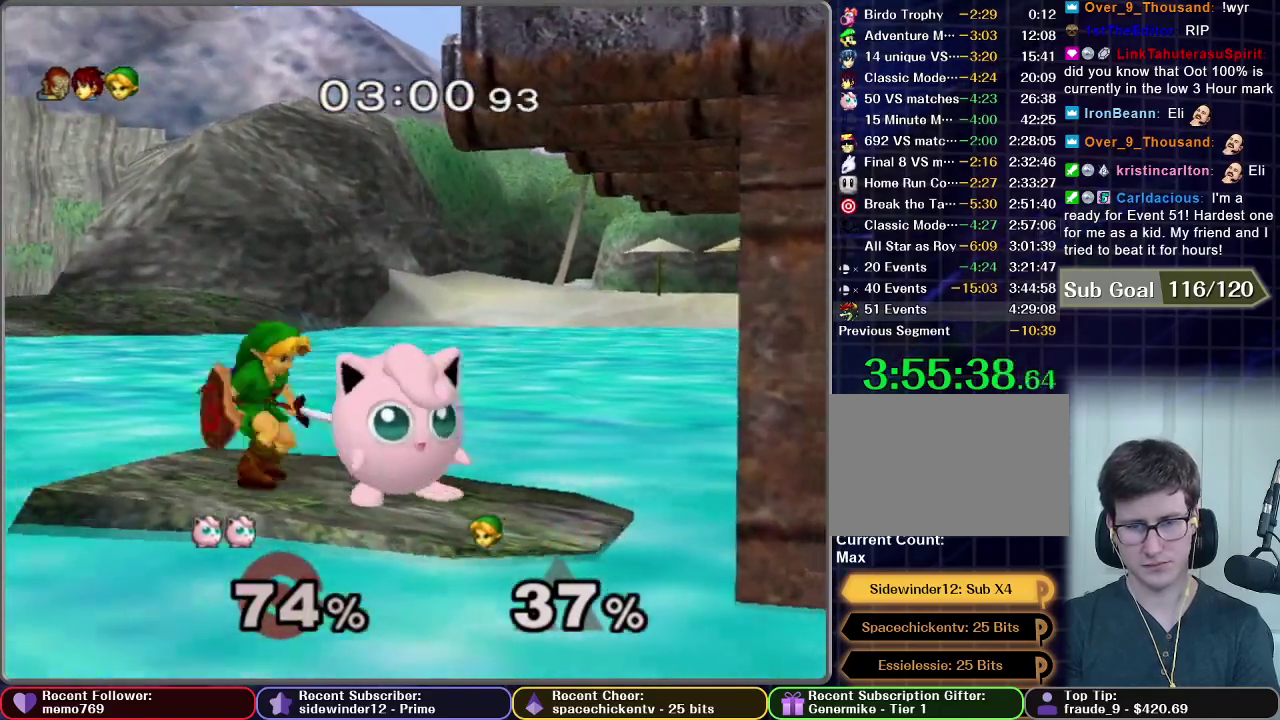
{"buttons": [], "left_stick": "center", "right_stick": "center", "events": [[50, "left_stick", "left"], [234, "left_stick", "center"]]}
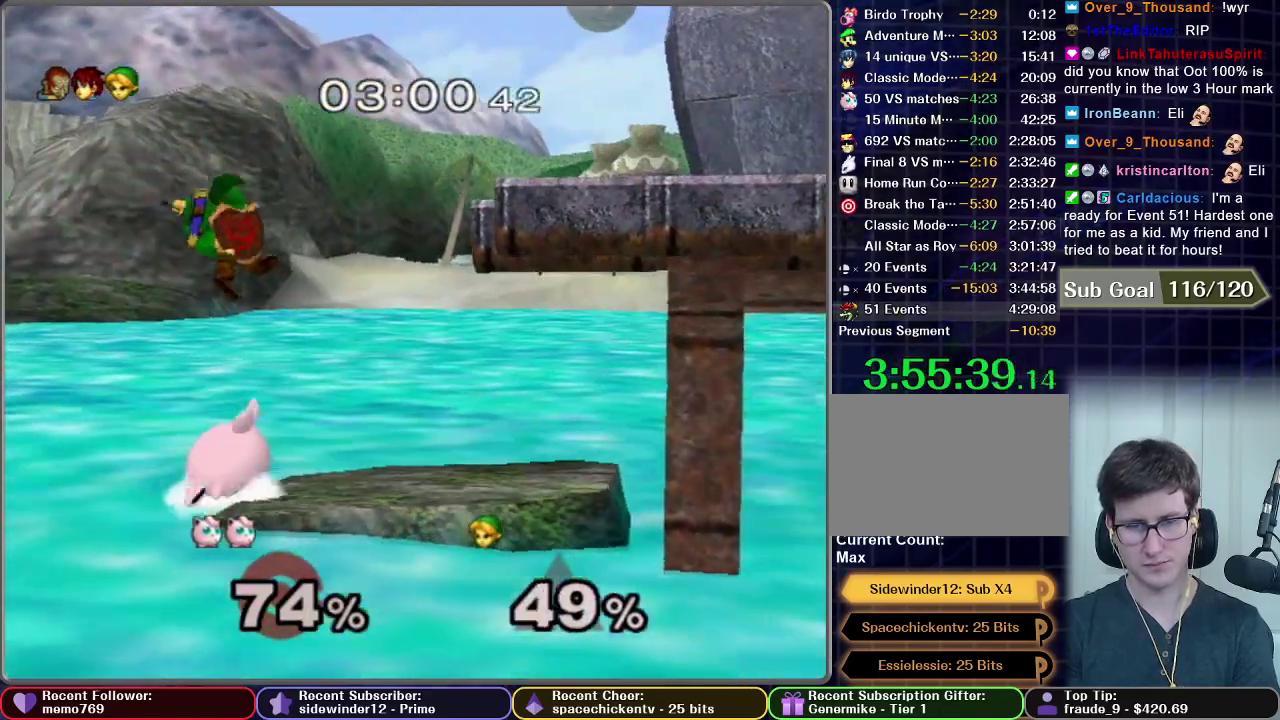
{"buttons": ["X"], "left_stick": "right", "right_stick": "center", "events": [[66, "left_stick", "right"], [383, "X", "down"]]}
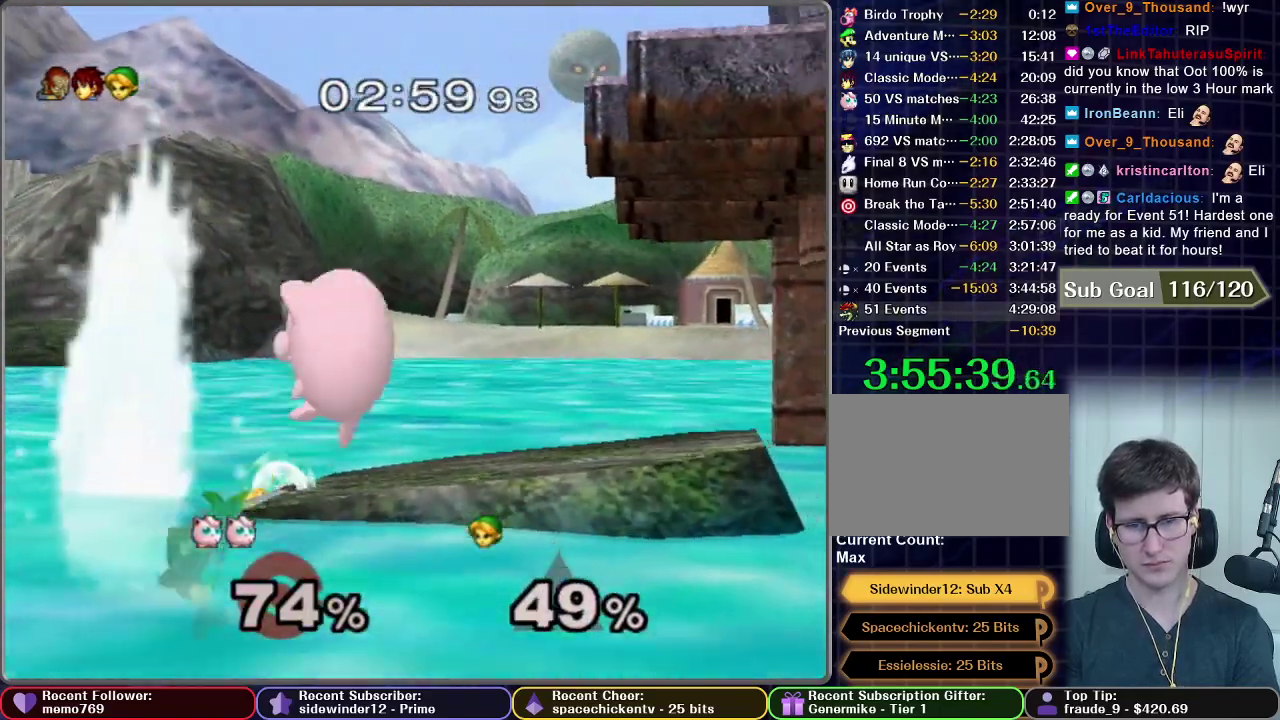
{"buttons": [], "left_stick": "down-left", "right_stick": "center", "events": [[17, "X", "up"], [150, "left_stick", "center"], [434, "left_stick", "down-left"]]}